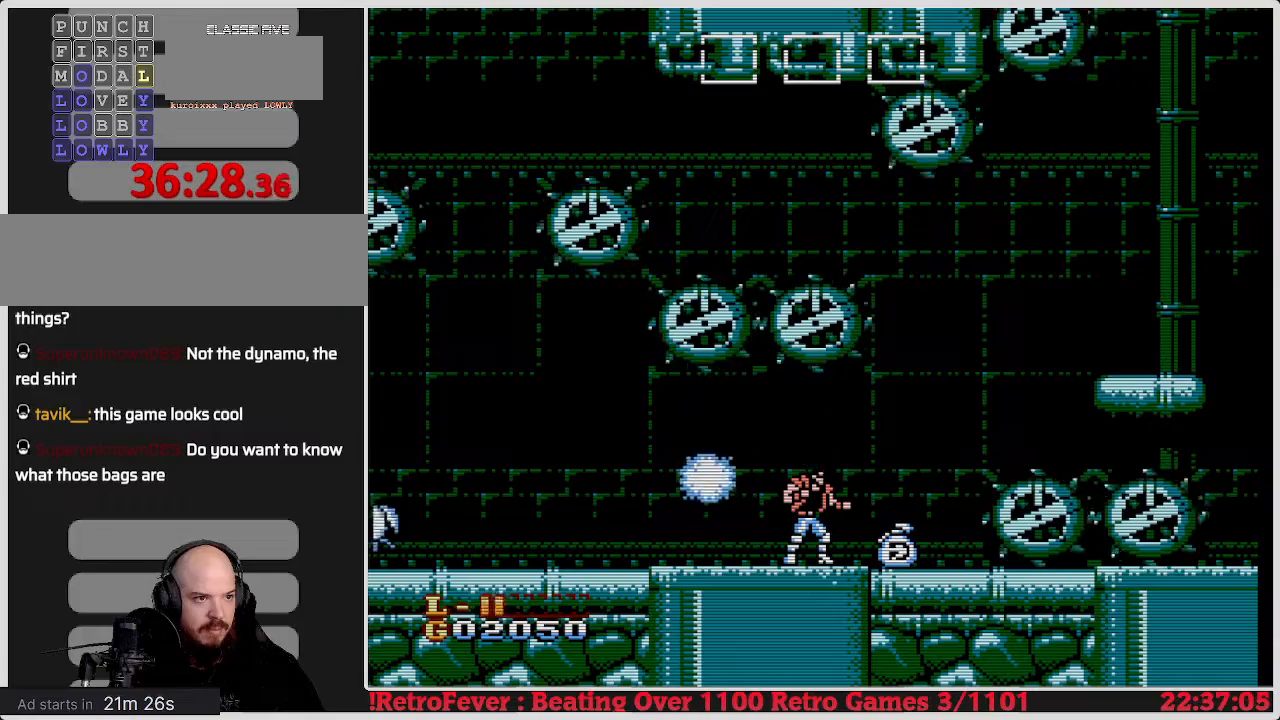
Gameplay with a controller (Nintendo layout); each line is a JSON object with the inputs held at the frame after it. "events" lists button and stick changes between this image and that frame as [ms after this image, input, new state], when the widget could be followed in between. Not read: L3 R3.
{"buttons": [], "events": [[417, "DPAD_RIGHT", "up"]]}
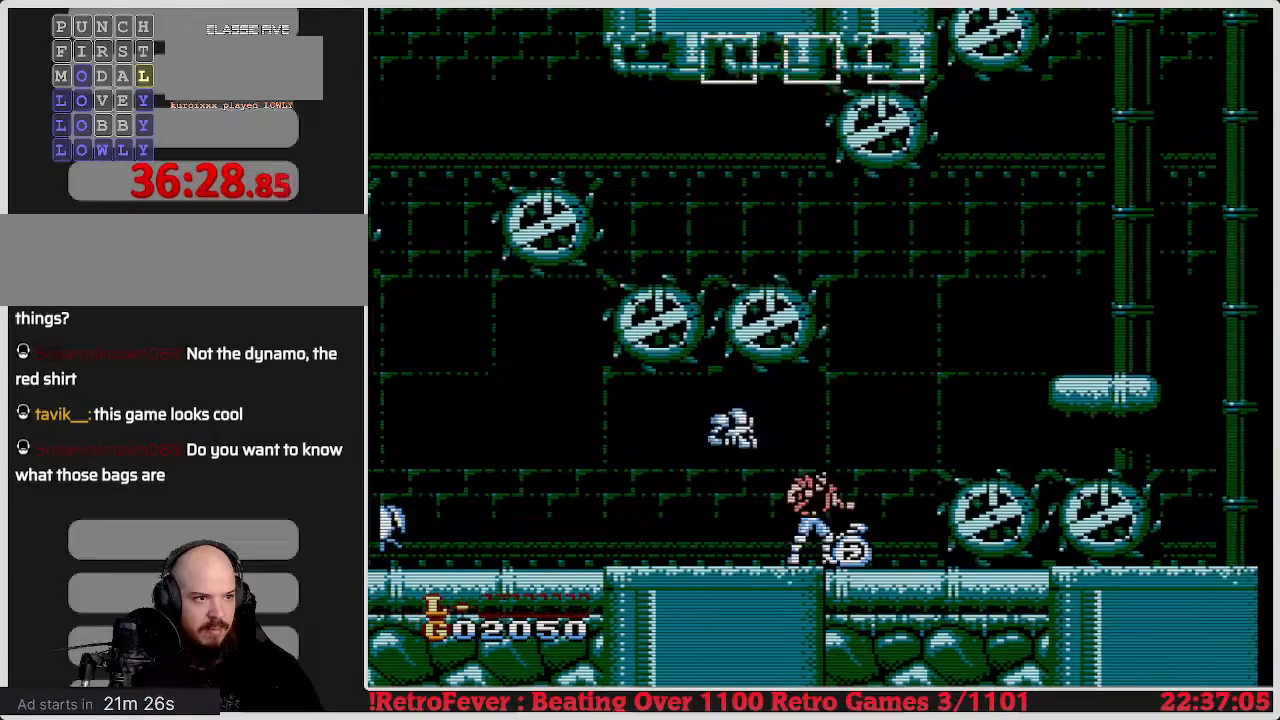
{"buttons": ["A", "DPAD_RIGHT"], "events": [[17, "DPAD_RIGHT", "down"], [133, "A", "down"], [250, "DPAD_RIGHT", "up"], [417, "DPAD_RIGHT", "down"]]}
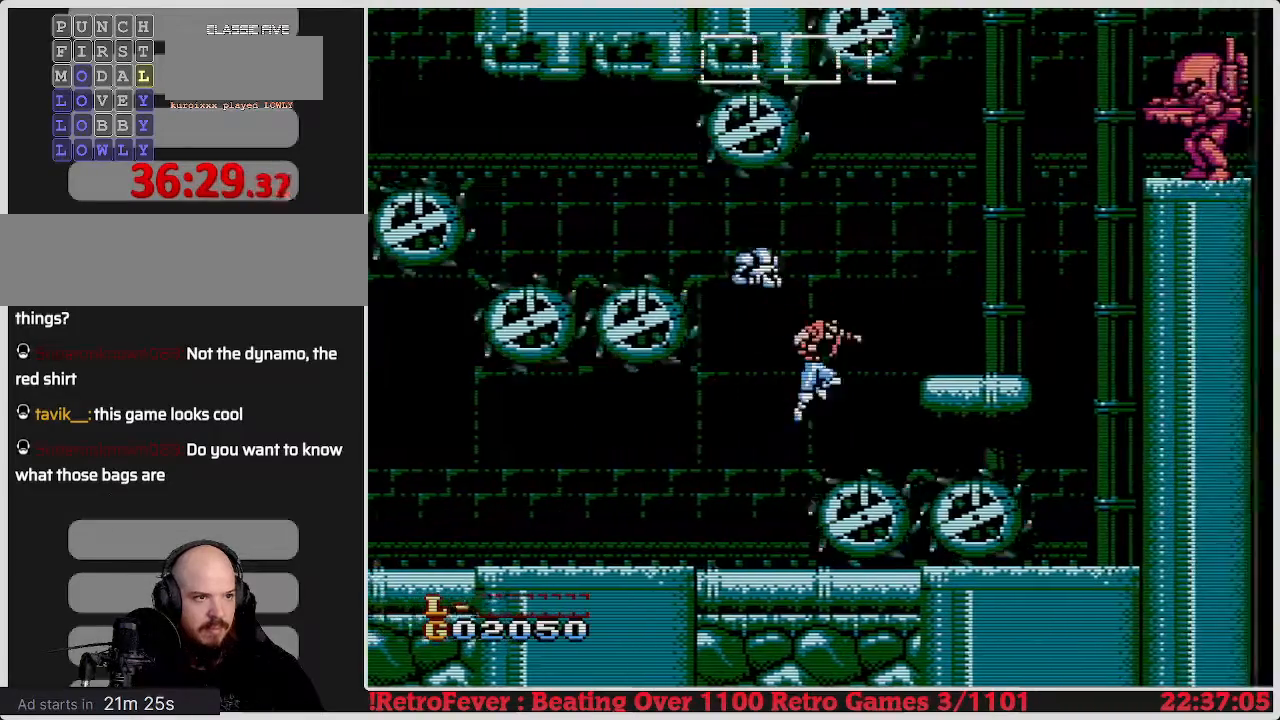
{"buttons": ["DPAD_LEFT"], "events": [[267, "A", "up"], [317, "DPAD_RIGHT", "up"], [367, "DPAD_LEFT", "down"]]}
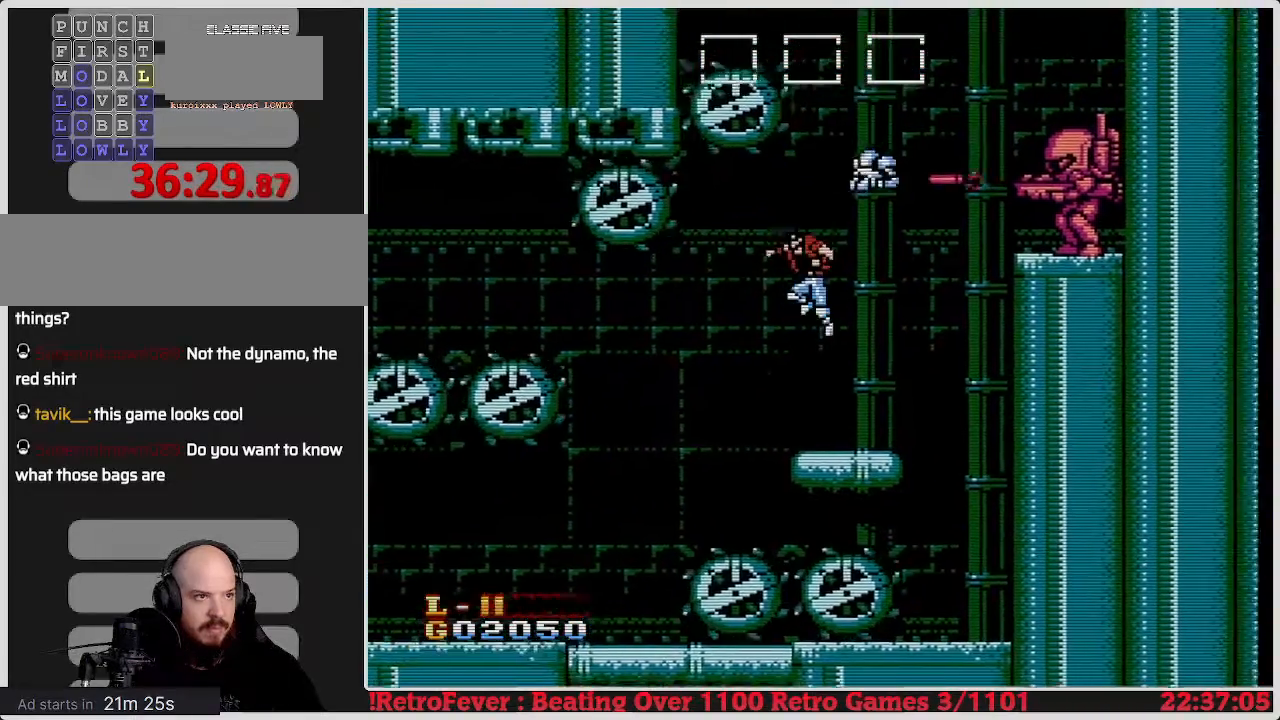
{"buttons": [], "events": [[333, "DPAD_LEFT", "up"], [400, "DPAD_RIGHT", "down"], [500, "DPAD_RIGHT", "up"]]}
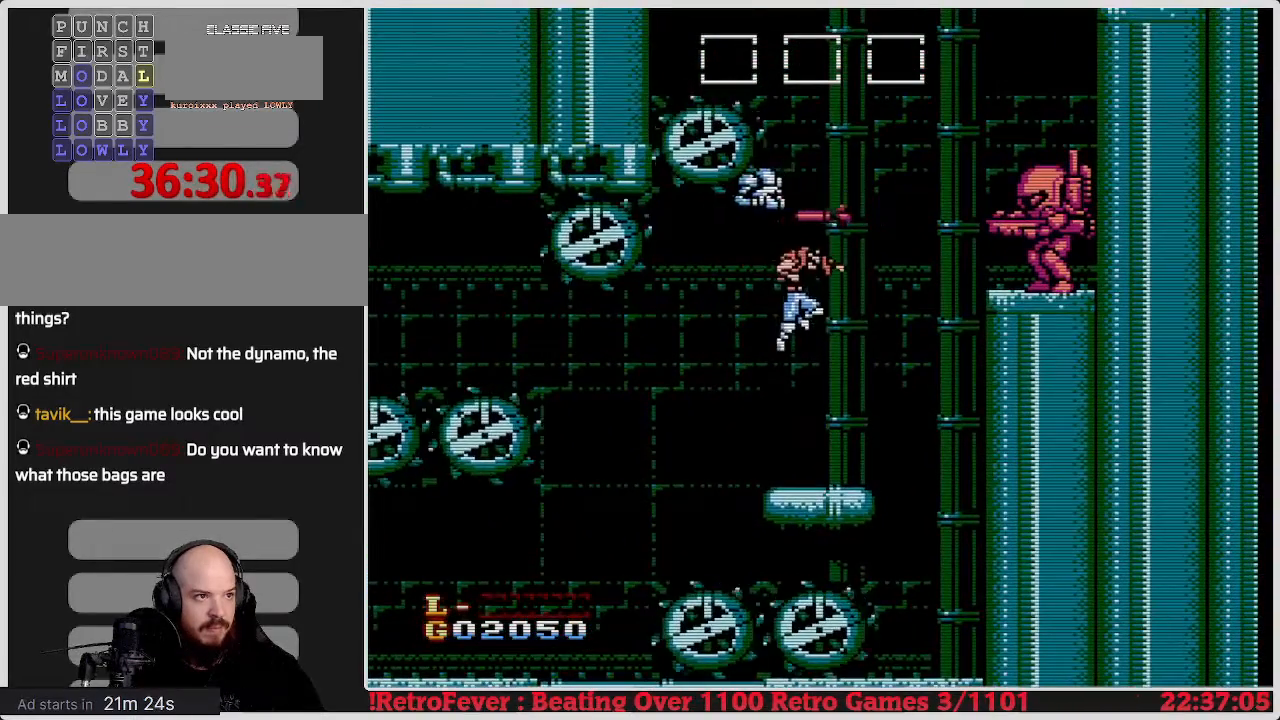
{"buttons": [], "events": [[200, "DPAD_RIGHT", "down"], [250, "B", "down"], [317, "DPAD_RIGHT", "up"], [367, "B", "up"]]}
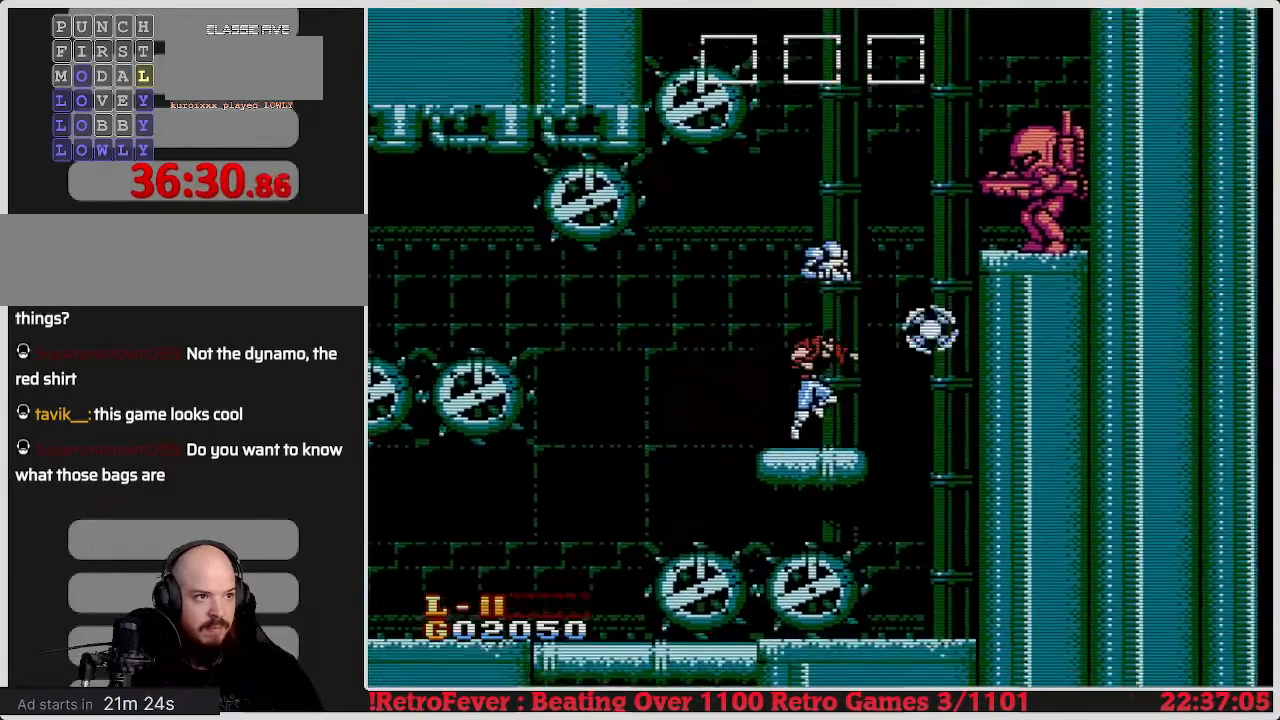
{"buttons": [], "events": [[200, "A", "down"], [400, "A", "up"]]}
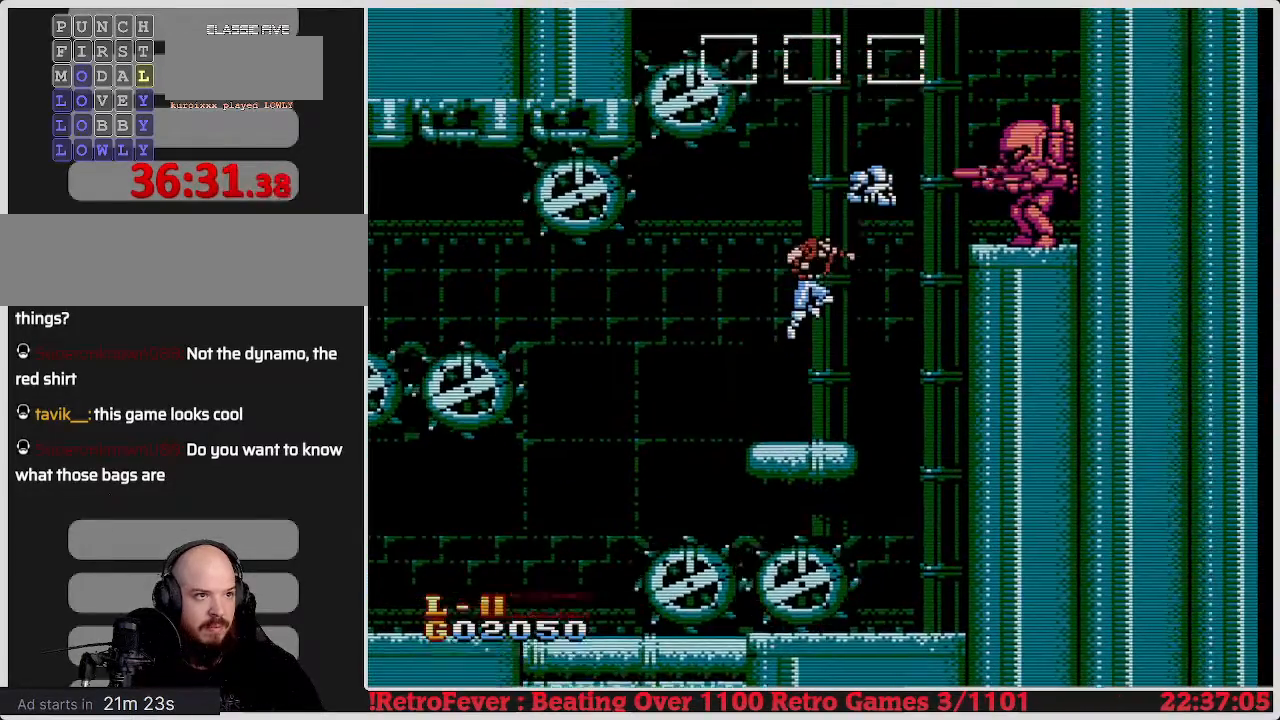
{"buttons": ["B"], "events": [[50, "B", "down"], [117, "B", "up"], [183, "B", "down"], [267, "B", "up"], [333, "B", "down"], [383, "B", "up"], [450, "B", "down"]]}
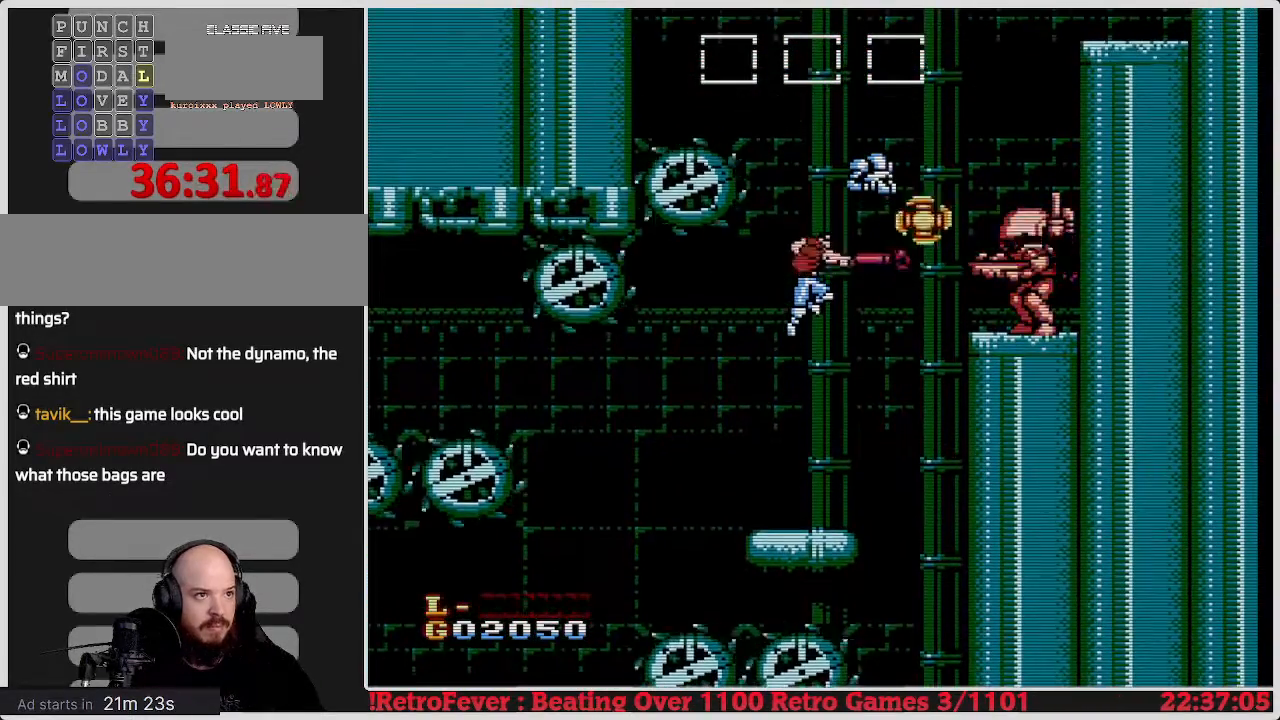
{"buttons": ["B"], "events": [[33, "B", "up"], [83, "B", "down"], [167, "B", "up"], [233, "B", "down"], [317, "B", "up"], [367, "B", "down"], [433, "B", "up"], [500, "B", "down"]]}
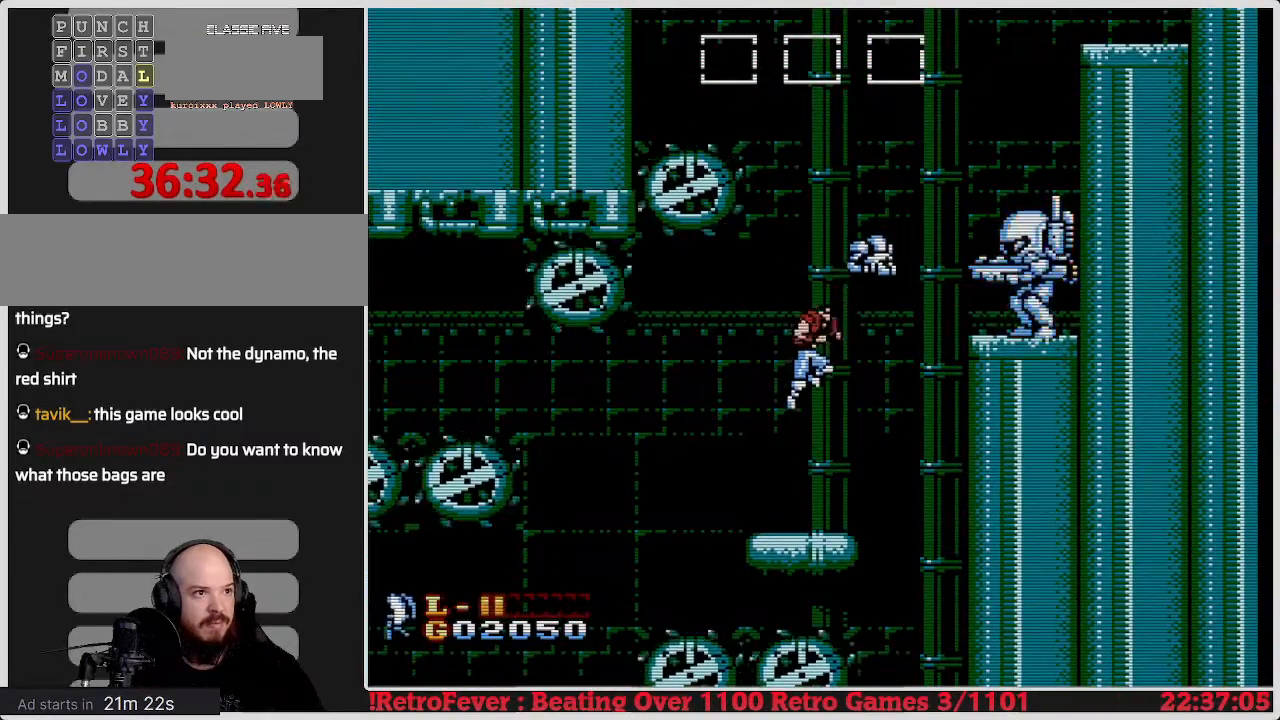
{"buttons": [], "events": [[67, "B", "up"], [133, "B", "down"], [217, "B", "up"]]}
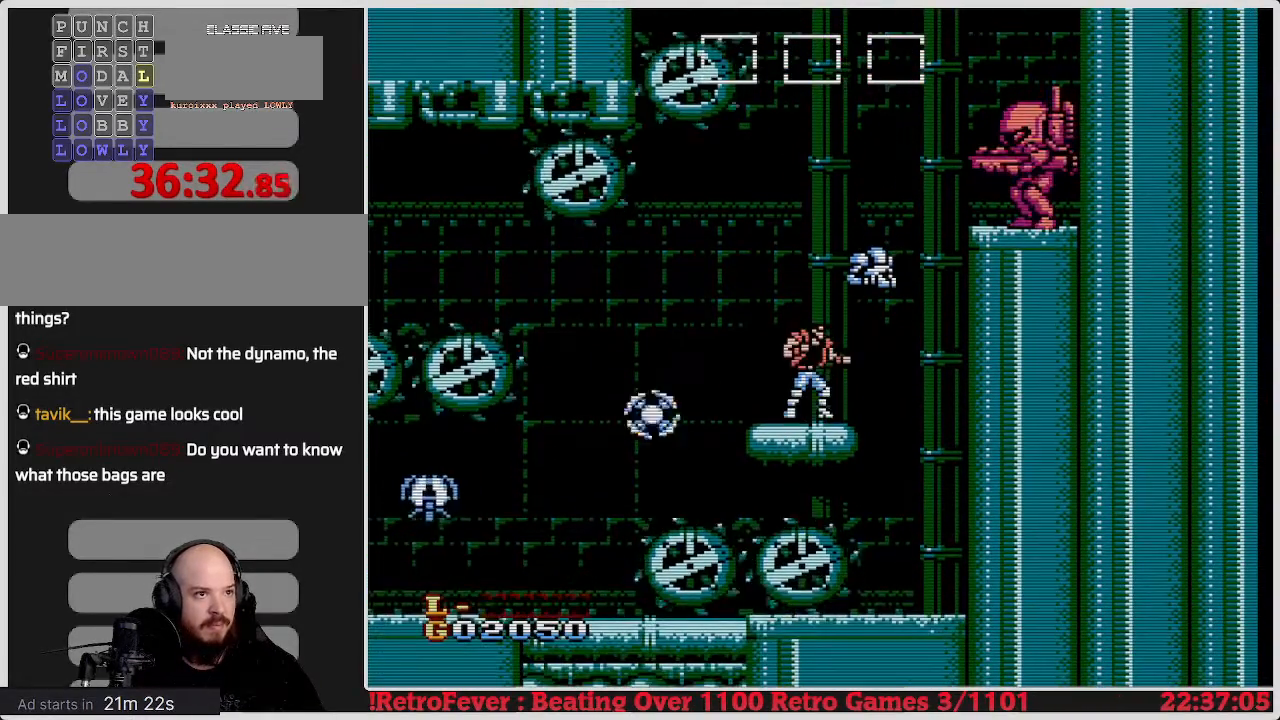
{"buttons": [], "events": []}
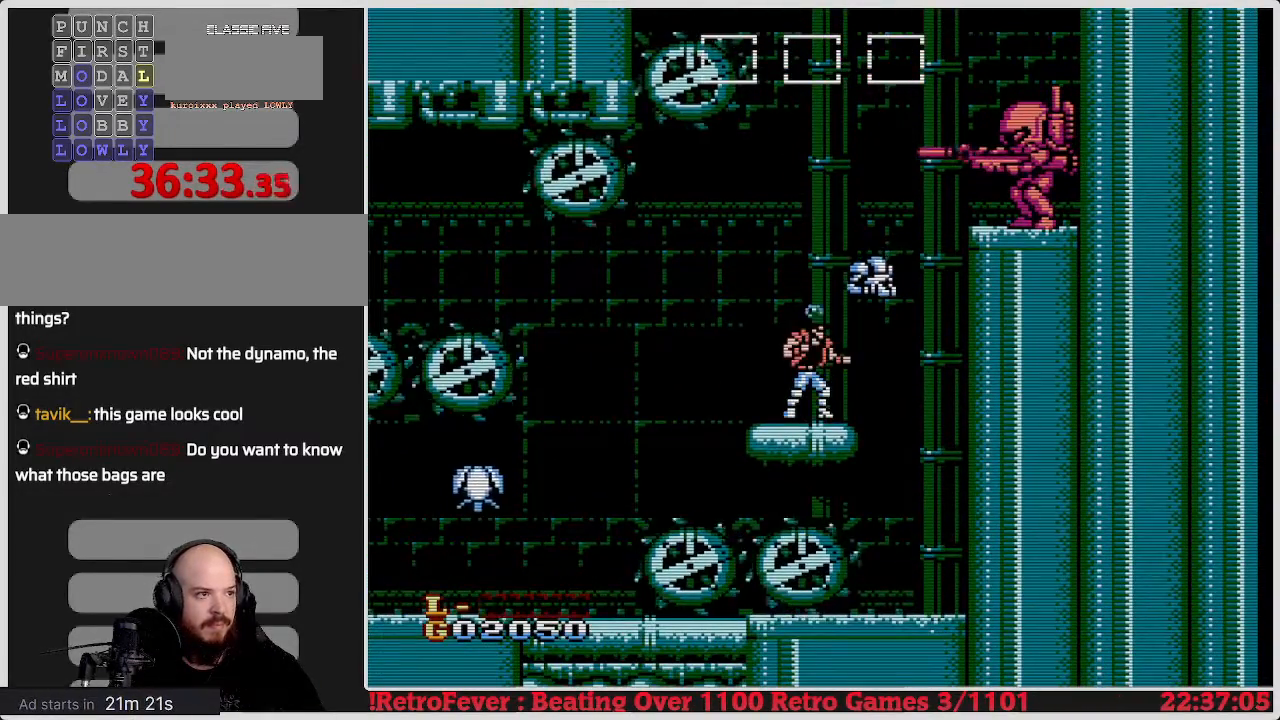
{"buttons": [], "events": []}
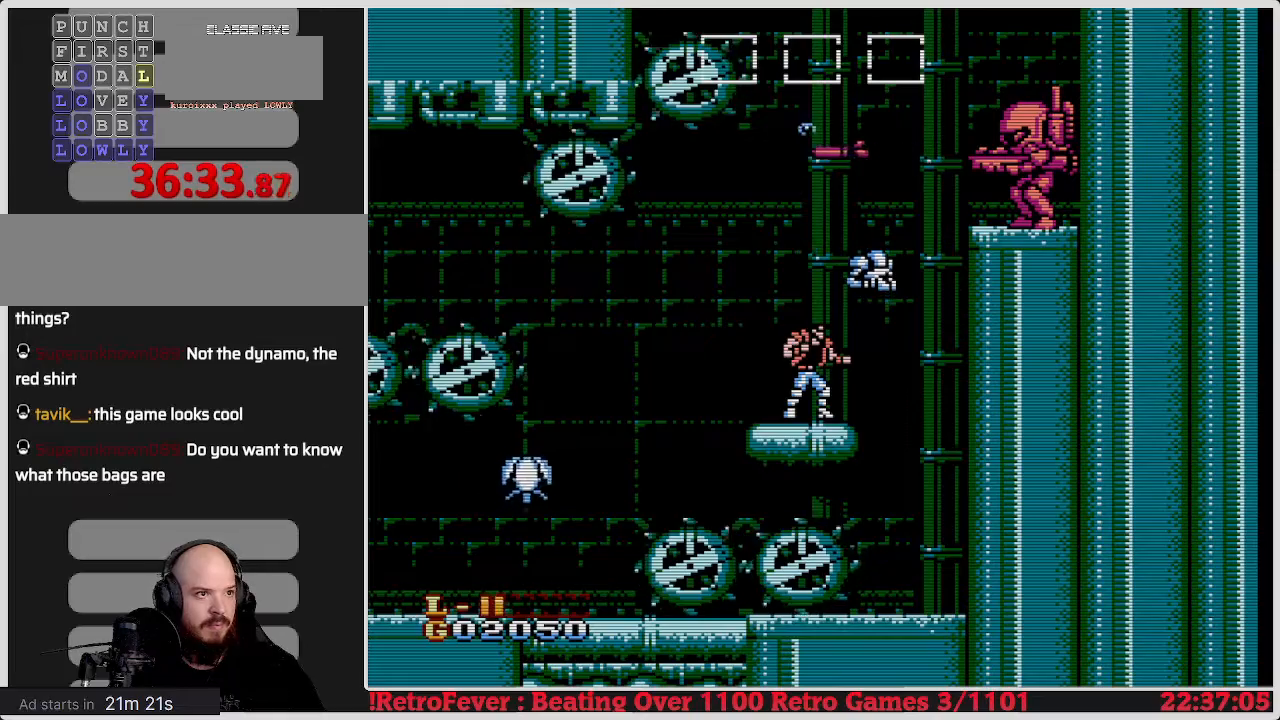
{"buttons": [], "events": [[150, "A", "down"], [300, "A", "up"], [367, "B", "down"], [500, "B", "up"]]}
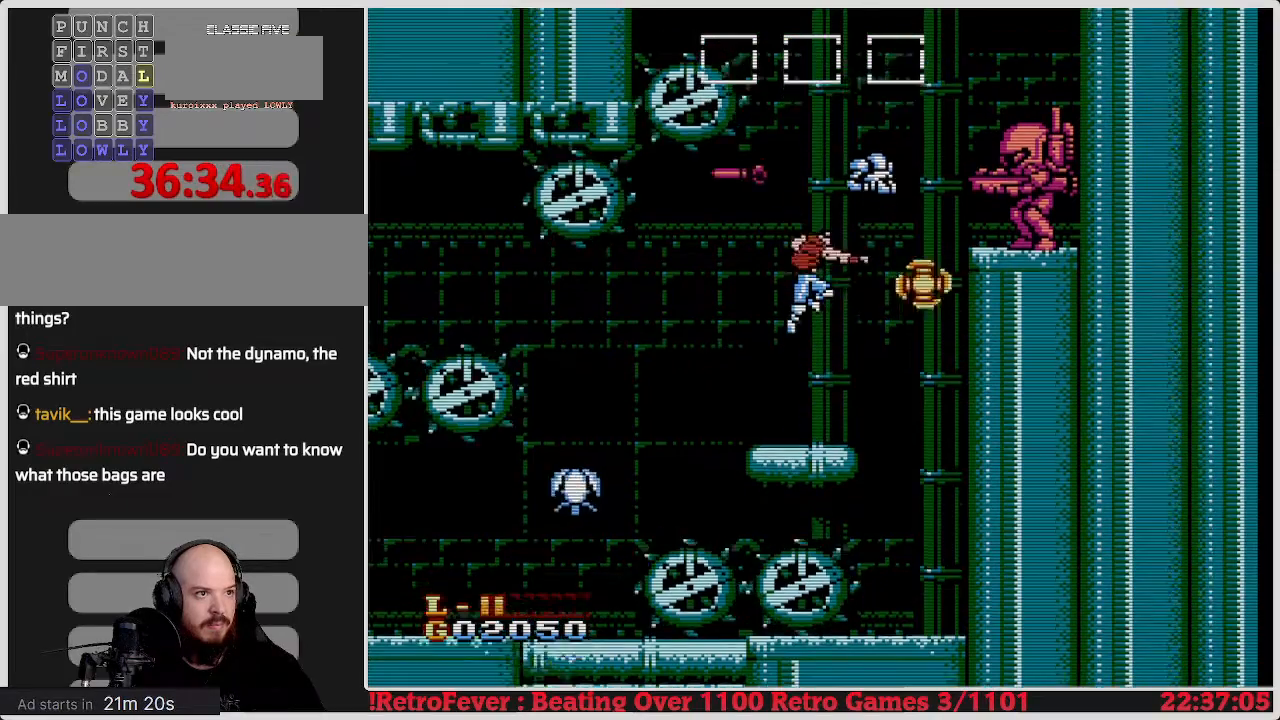
{"buttons": ["B"], "events": [[50, "B", "down"], [133, "B", "up"], [167, "B", "down"], [267, "B", "up"], [333, "B", "down"], [400, "B", "up"], [450, "B", "down"]]}
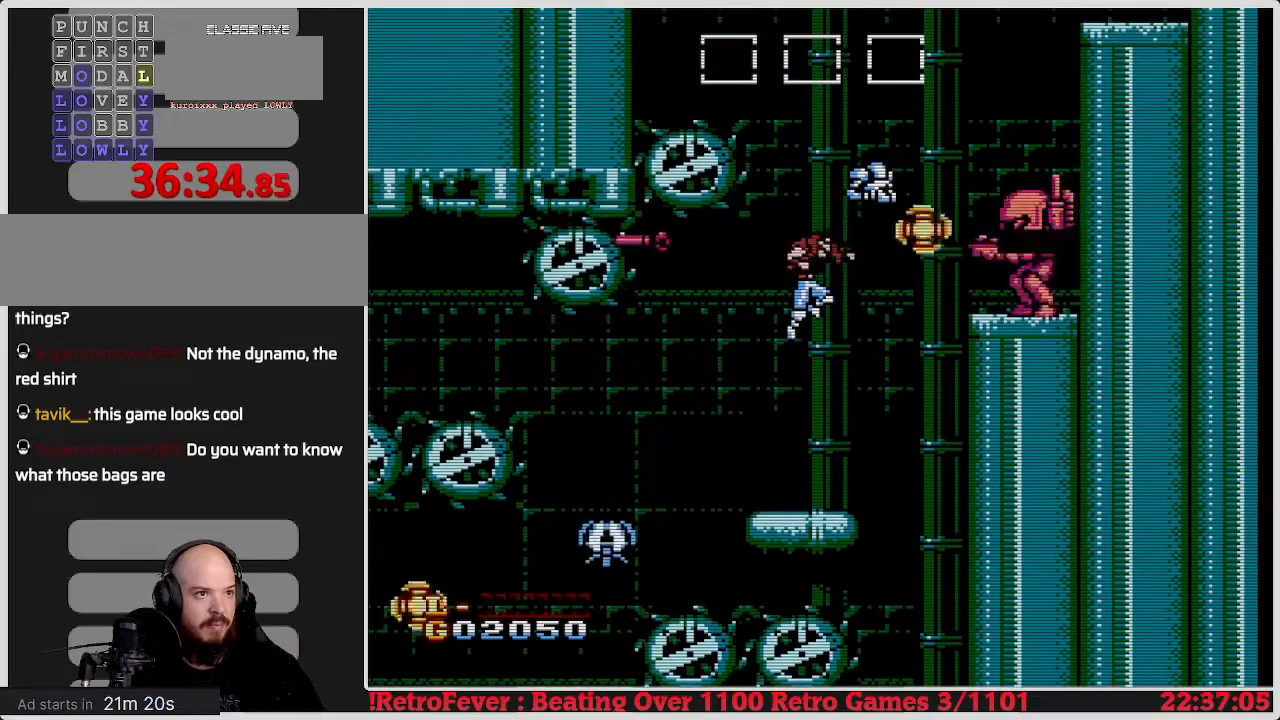
{"buttons": ["B"], "events": [[17, "B", "up"], [83, "B", "down"], [167, "B", "up"], [217, "B", "down"], [300, "B", "up"], [350, "B", "down"], [433, "B", "up"], [500, "B", "down"]]}
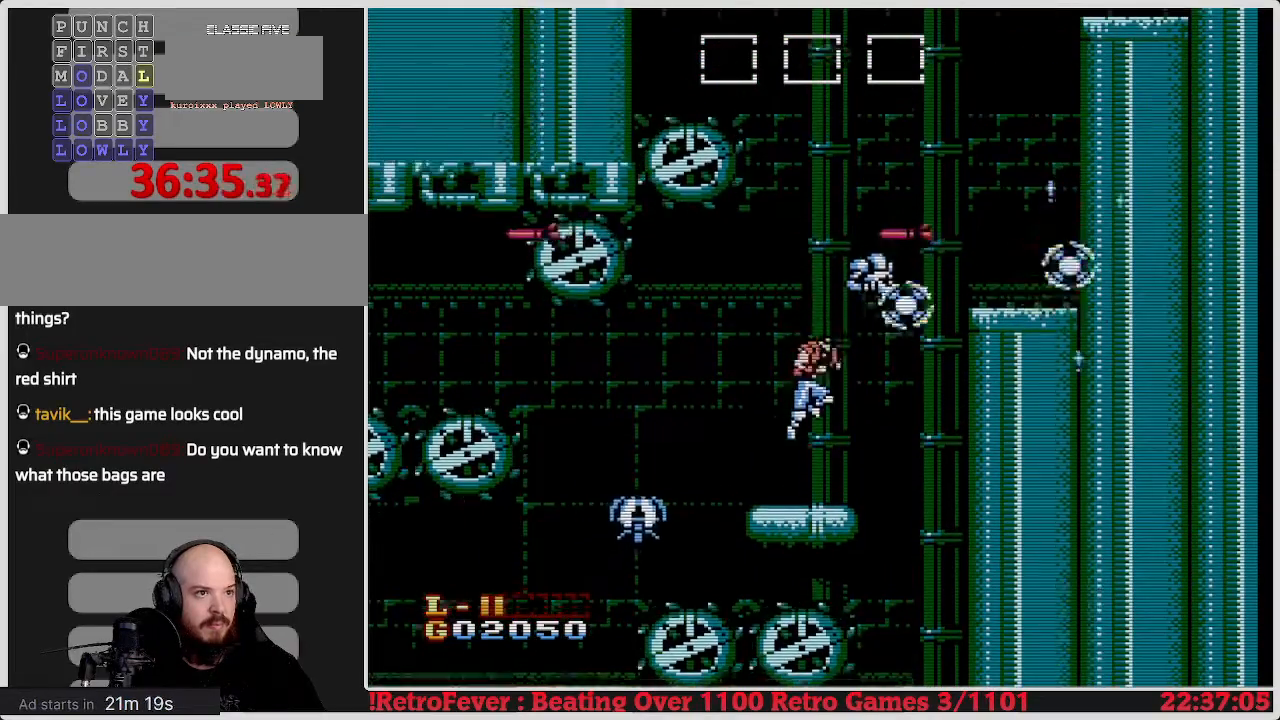
{"buttons": [], "events": [[50, "DPAD_LEFT", "down"], [100, "B", "up"], [217, "B", "down"], [217, "DPAD_LEFT", "up"], [283, "B", "up"], [350, "B", "down"], [450, "B", "up"]]}
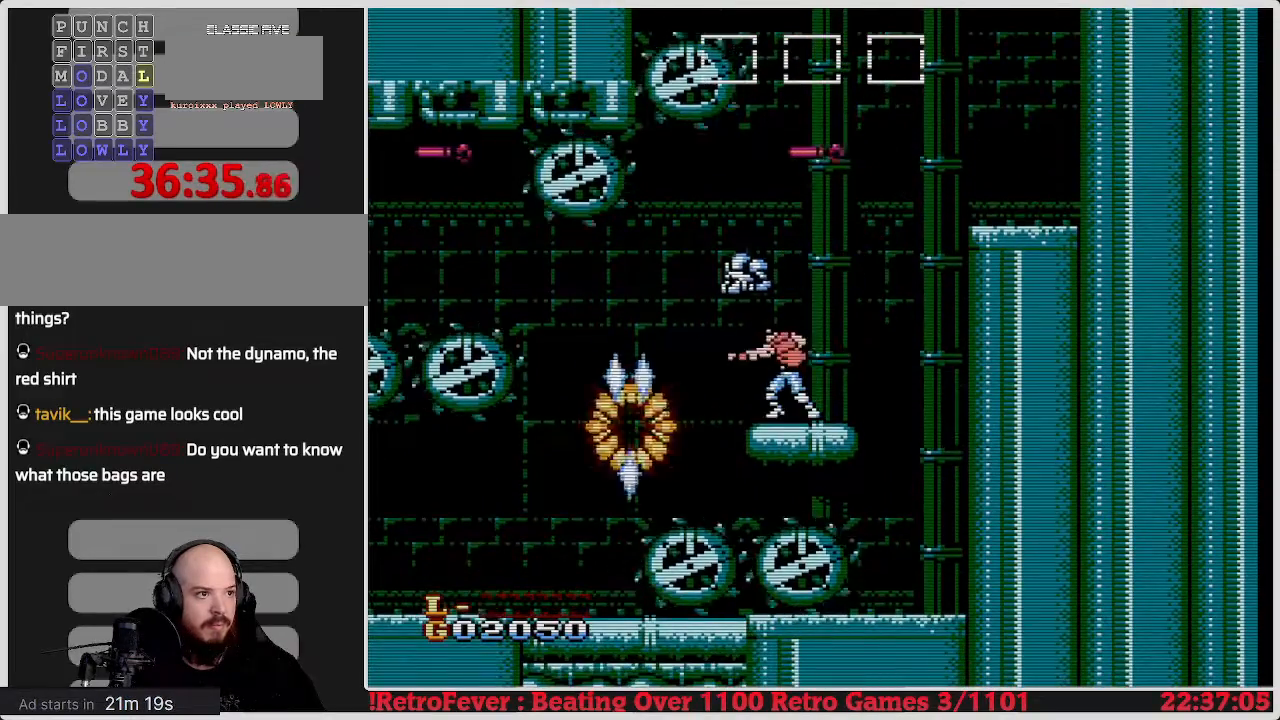
{"buttons": ["DPAD_RIGHT"], "events": [[33, "B", "down"], [117, "B", "up"], [167, "B", "down"], [267, "B", "up"], [450, "DPAD_RIGHT", "down"]]}
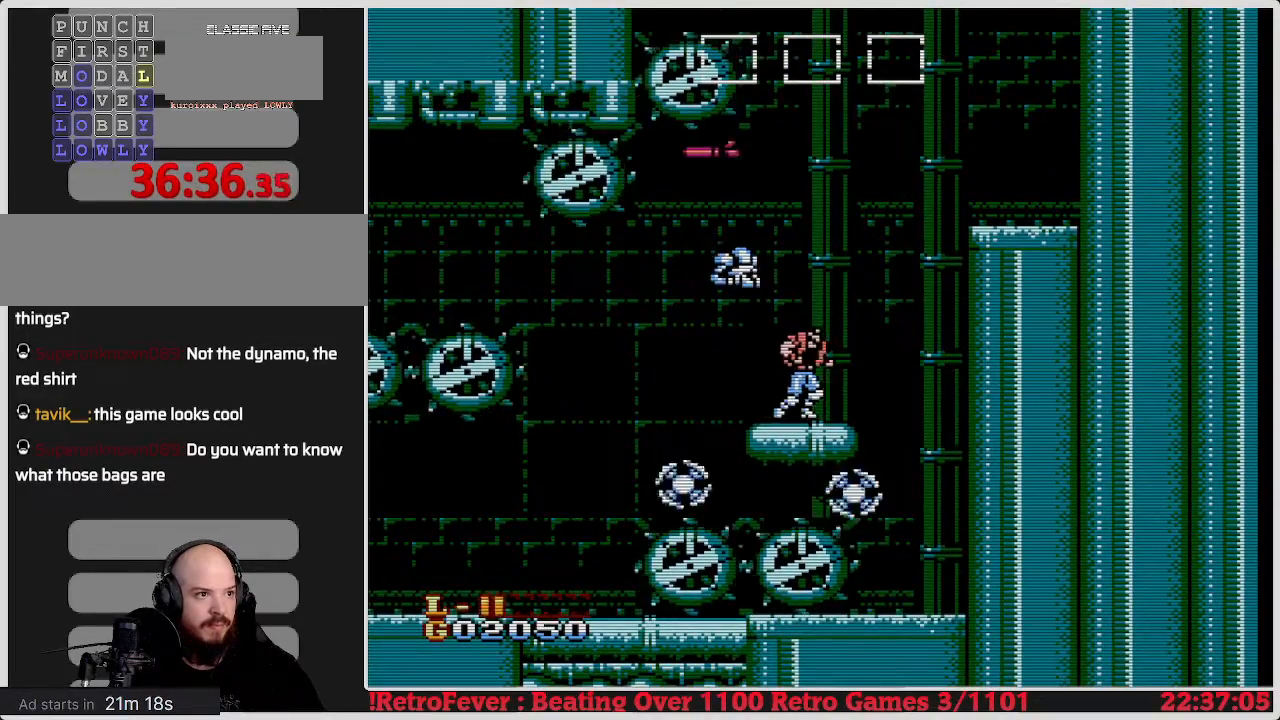
{"buttons": ["A", "DPAD_RIGHT"], "events": [[167, "A", "down"]]}
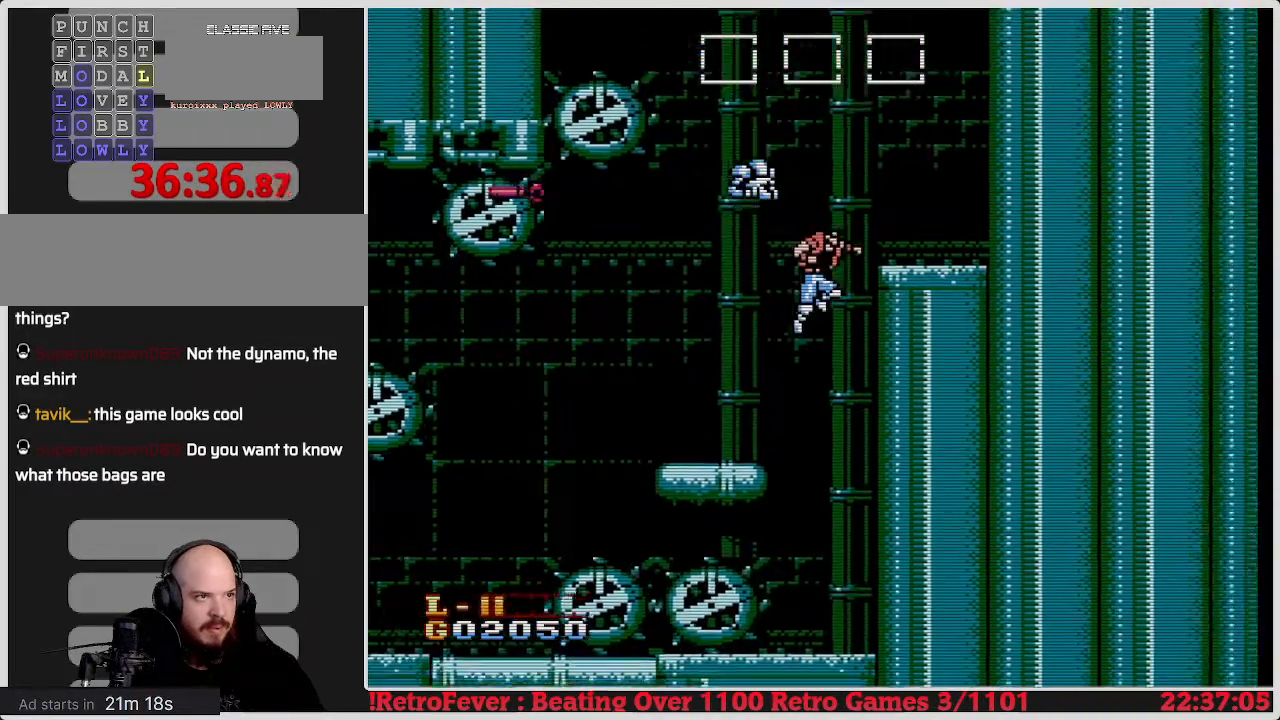
{"buttons": ["DPAD_RIGHT"], "events": [[417, "A", "up"]]}
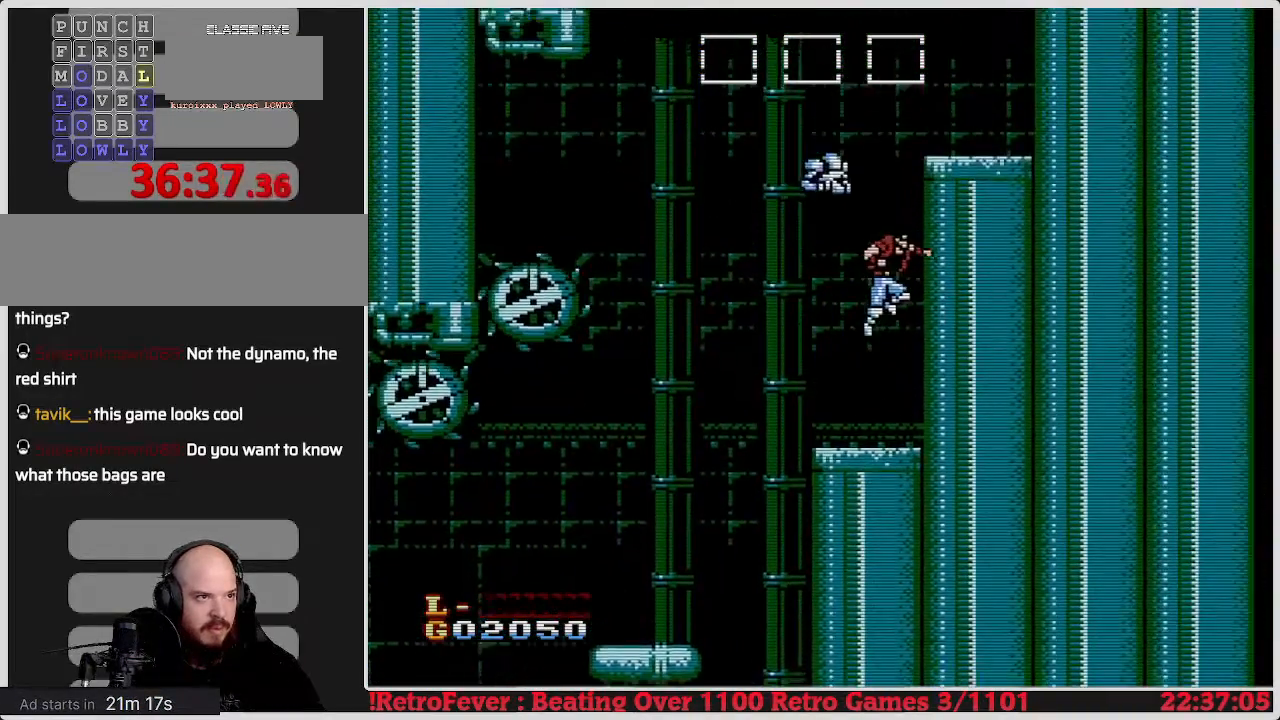
{"buttons": [], "events": [[100, "DPAD_RIGHT", "up"]]}
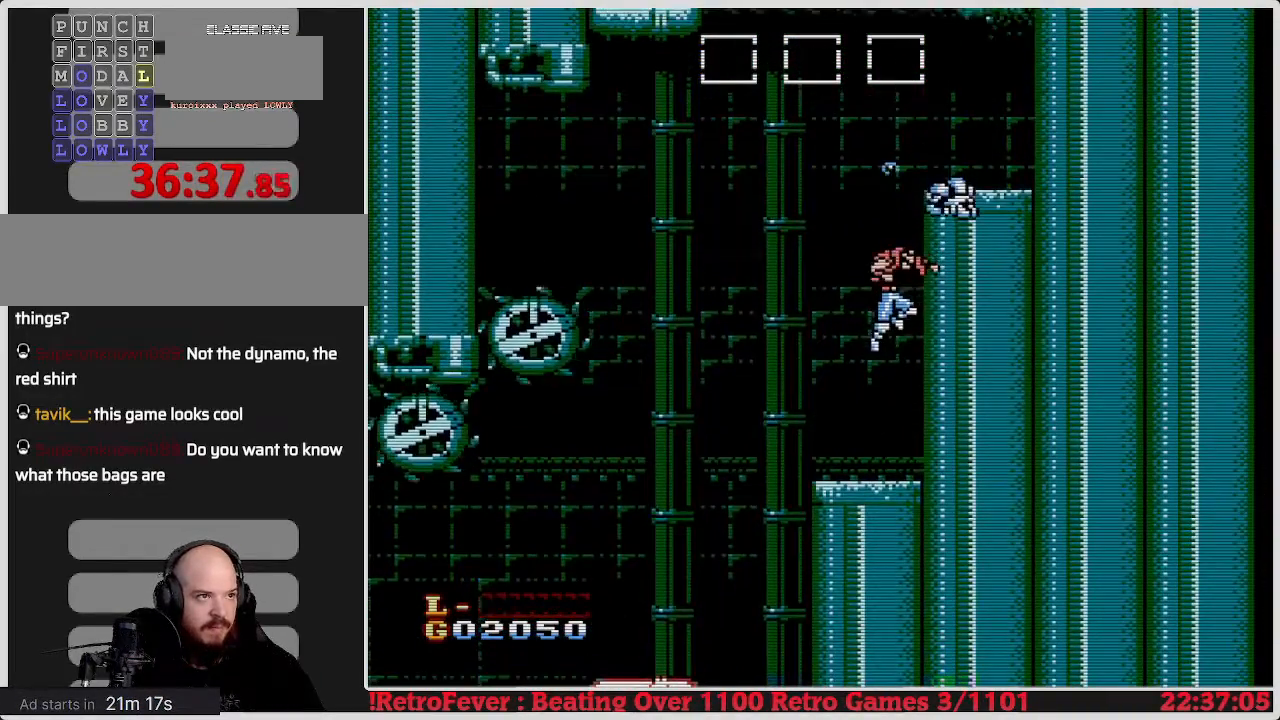
{"buttons": ["DPAD_LEFT"], "events": [[300, "DPAD_LEFT", "down"]]}
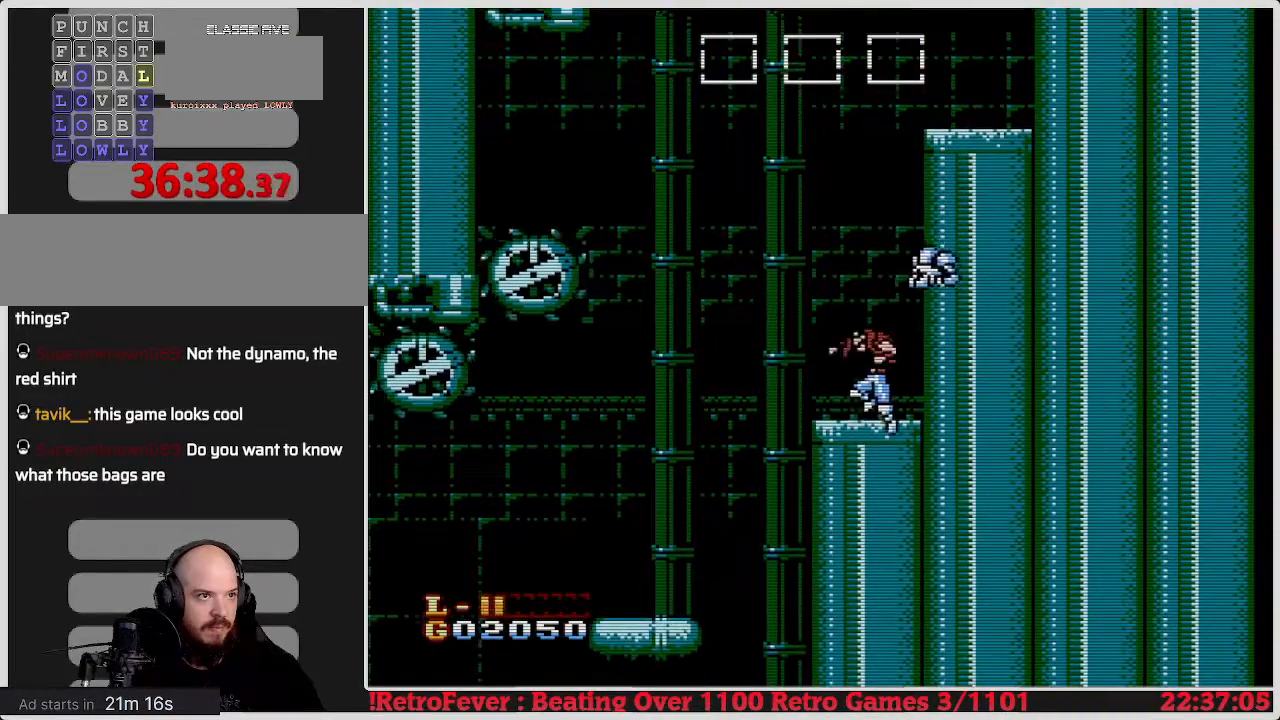
{"buttons": ["A"], "events": [[67, "A", "down"], [150, "DPAD_LEFT", "up"], [200, "DPAD_RIGHT", "down"], [500, "DPAD_RIGHT", "up"]]}
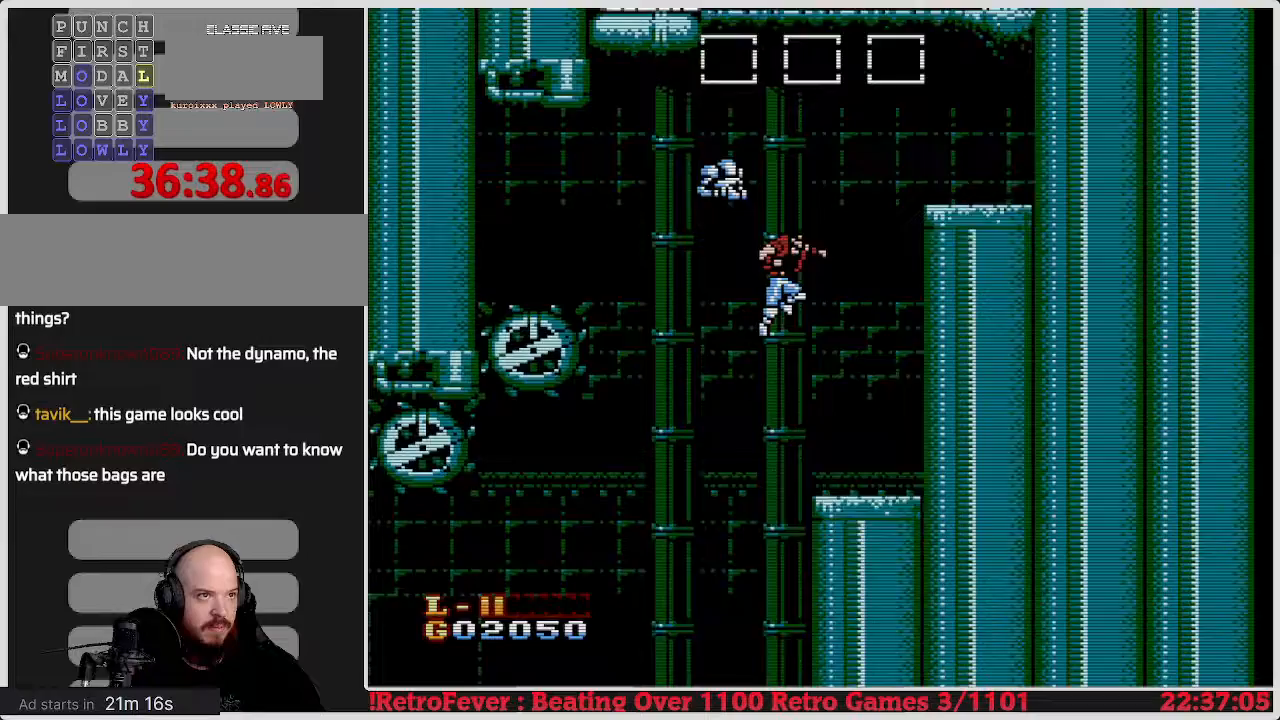
{"buttons": ["A", "DPAD_RIGHT"], "events": [[100, "DPAD_RIGHT", "down"]]}
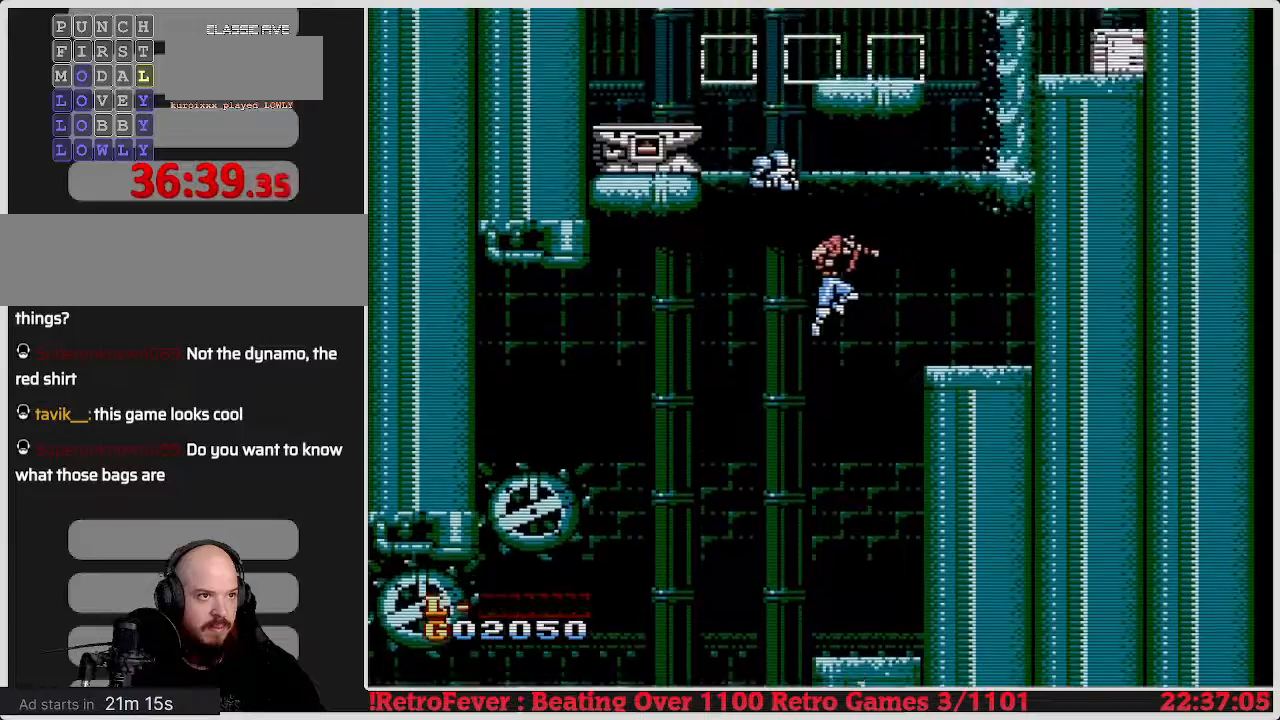
{"buttons": ["DPAD_RIGHT"], "events": [[417, "A", "up"]]}
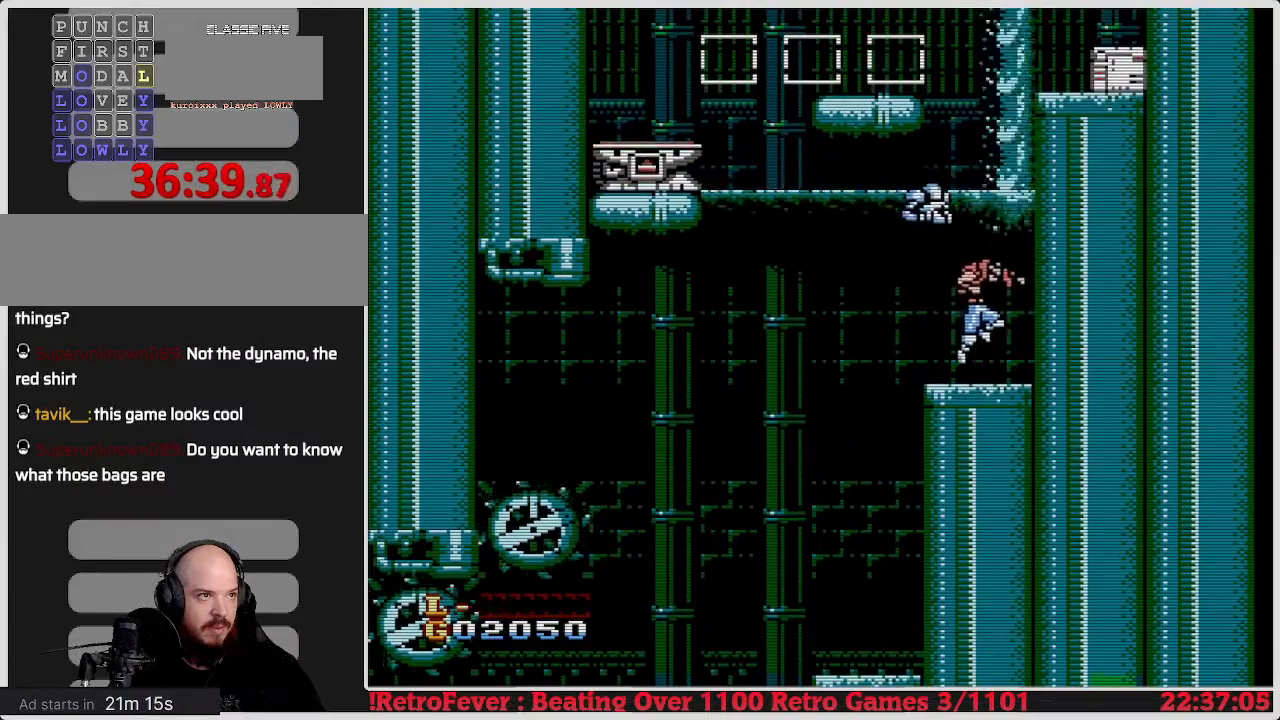
{"buttons": ["A"], "events": [[17, "DPAD_RIGHT", "up"], [250, "DPAD_LEFT", "down"], [350, "A", "down"], [433, "DPAD_LEFT", "up"]]}
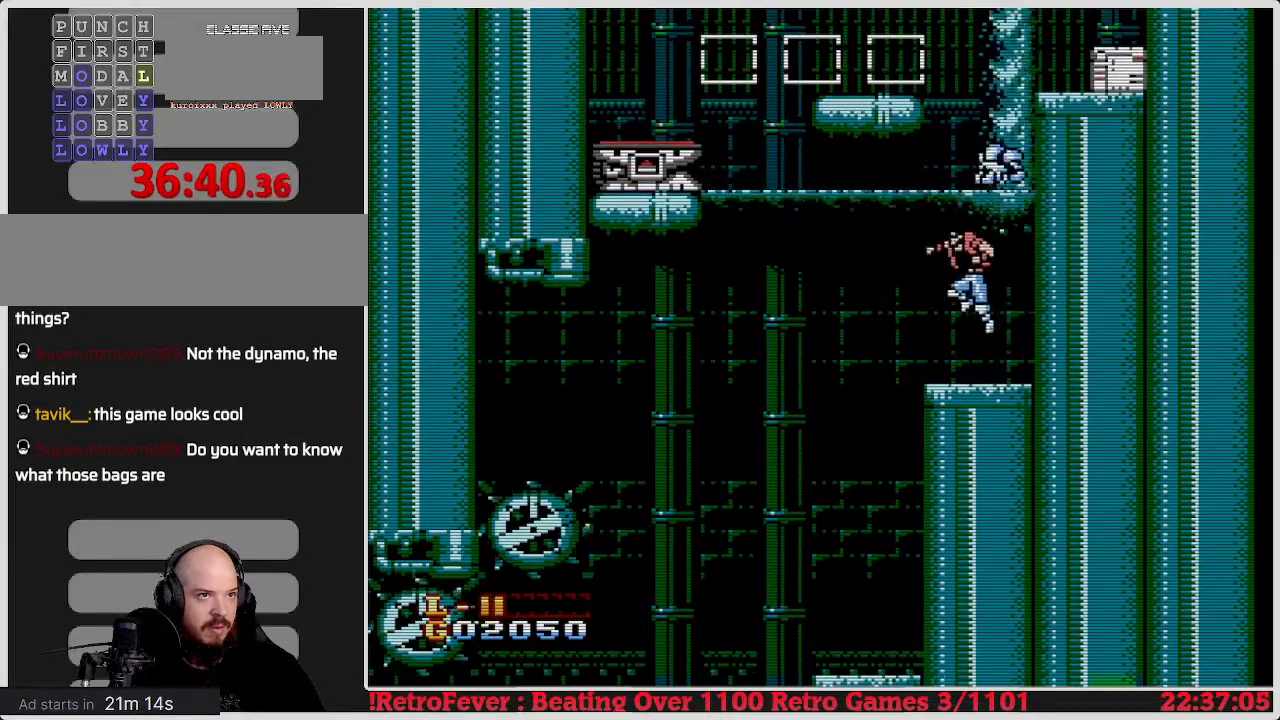
{"buttons": ["A", "DPAD_RIGHT"], "events": [[17, "DPAD_RIGHT", "down"]]}
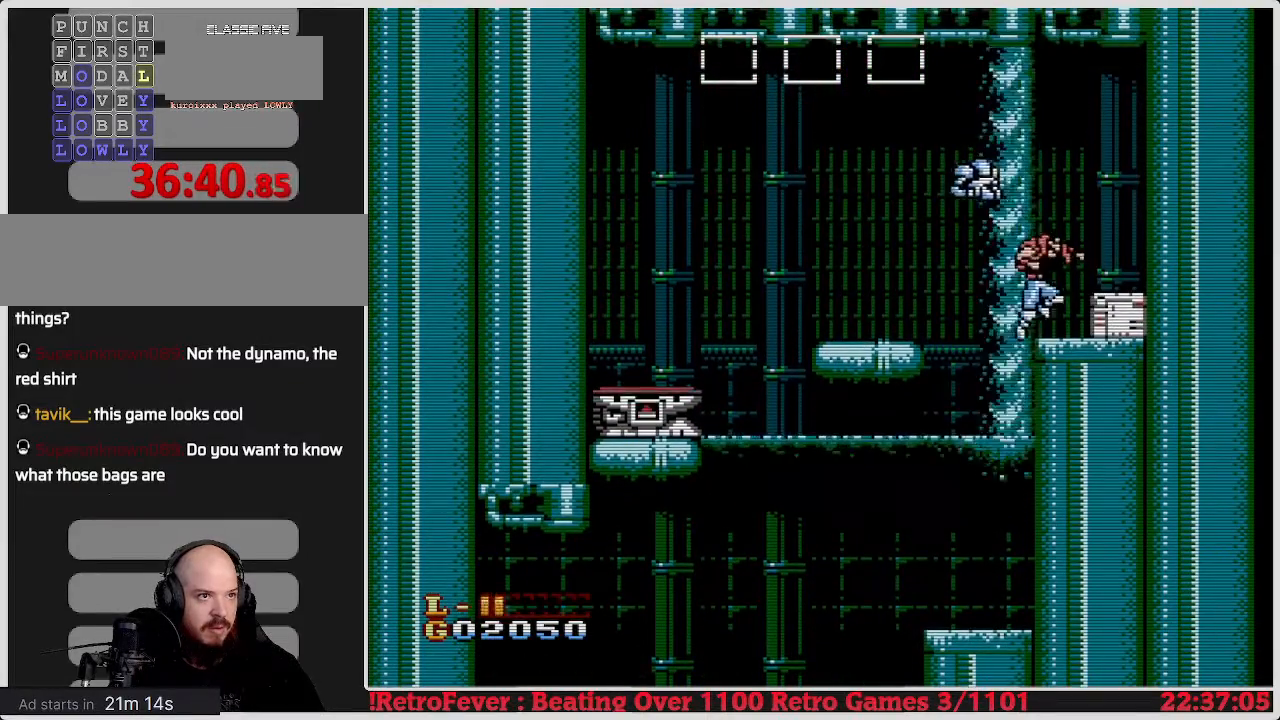
{"buttons": ["B", "DPAD_DOWN"], "events": [[133, "A", "up"], [167, "DPAD_RIGHT", "up"], [367, "DPAD_DOWN", "down"], [417, "B", "down"]]}
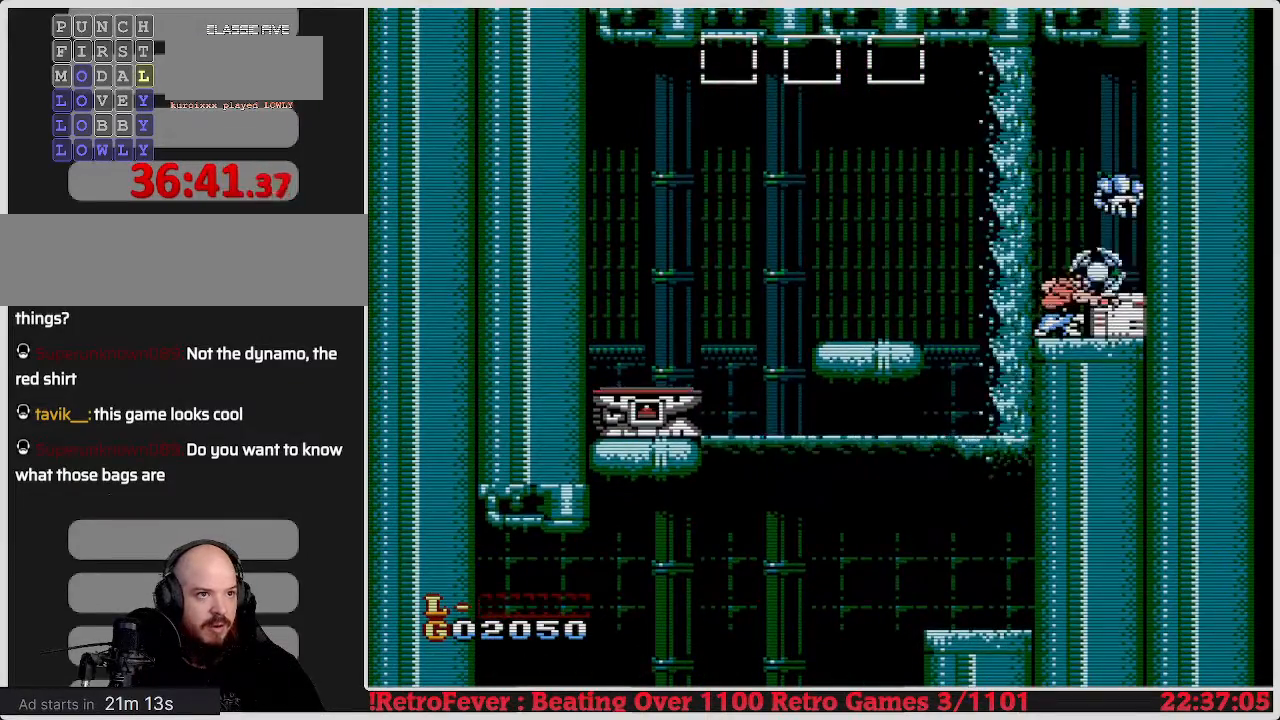
{"buttons": [], "events": [[67, "B", "up"], [133, "DPAD_DOWN", "up"]]}
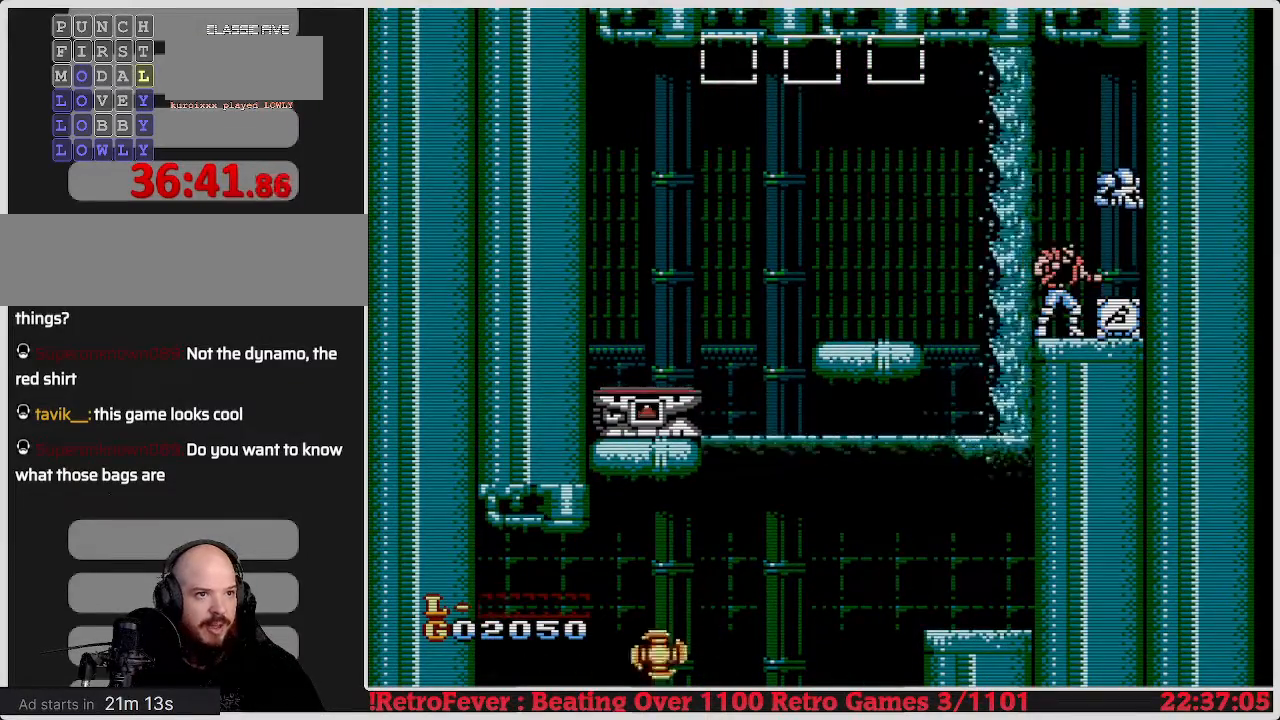
{"buttons": [], "events": []}
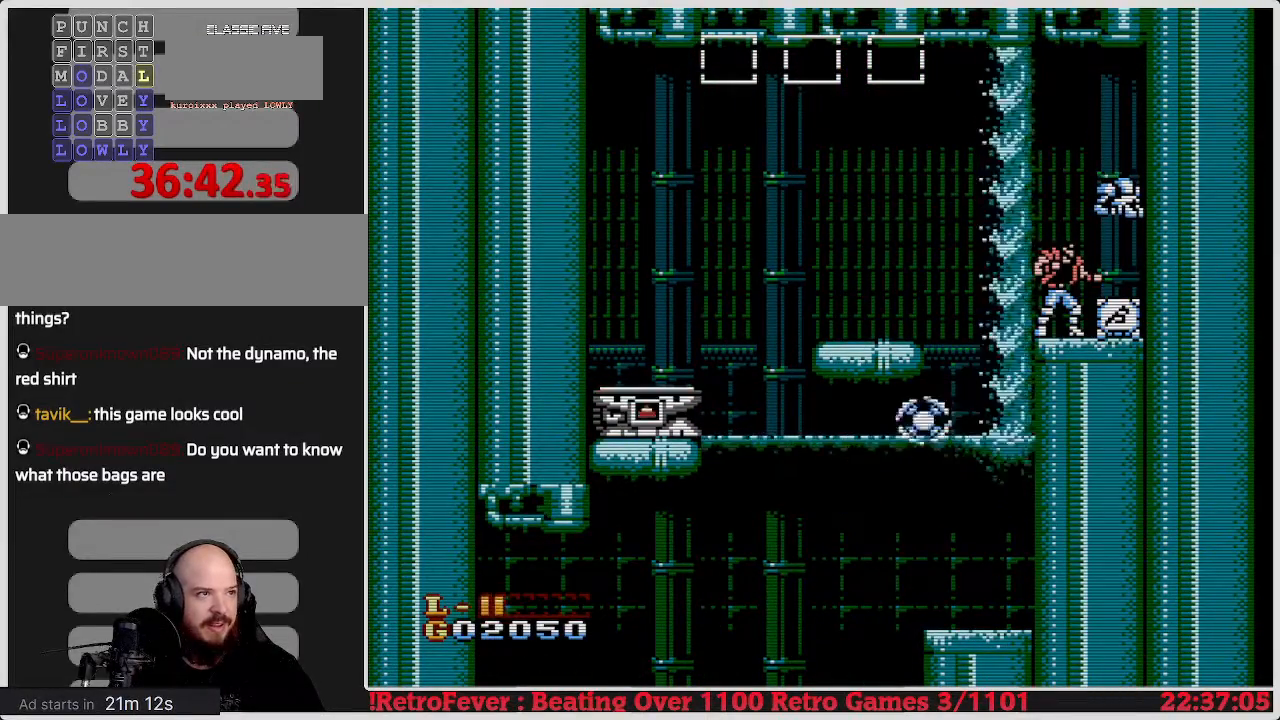
{"buttons": ["DPAD_DOWN"], "events": [[467, "DPAD_DOWN", "down"]]}
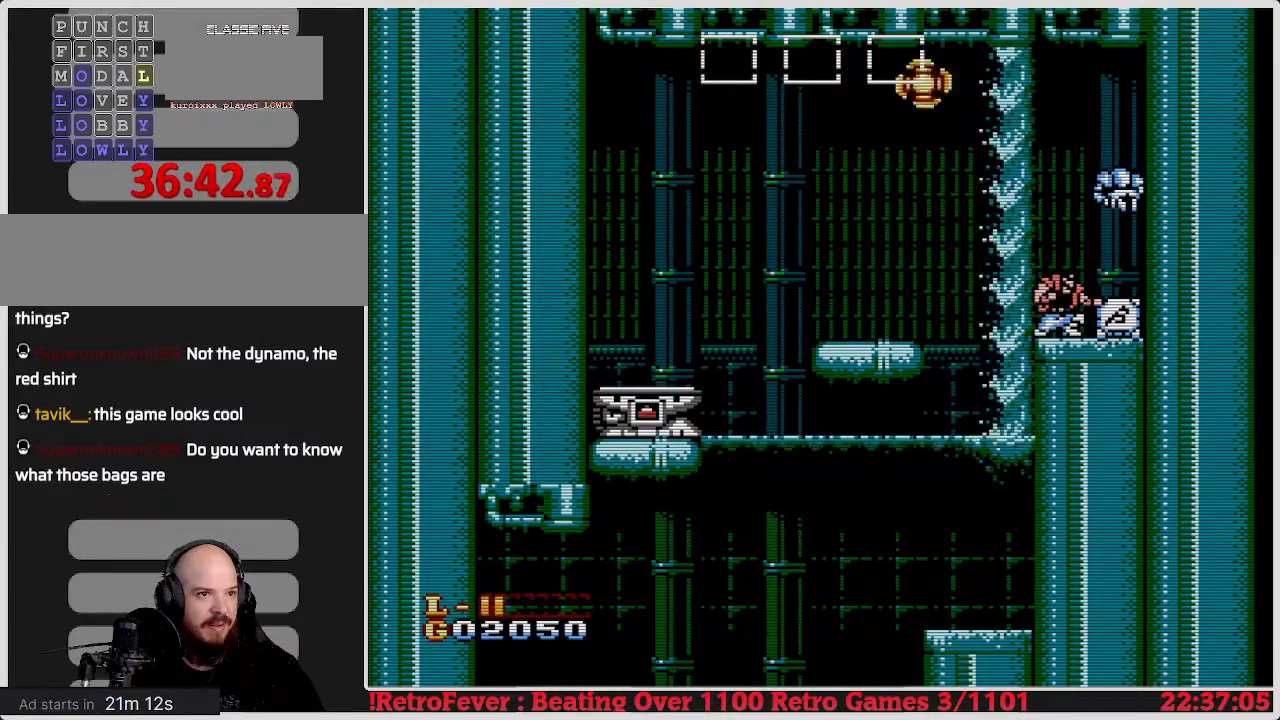
{"buttons": ["DPAD_RIGHT"], "events": [[67, "B", "down"], [200, "B", "up"], [217, "DPAD_DOWN", "up"], [433, "DPAD_RIGHT", "down"]]}